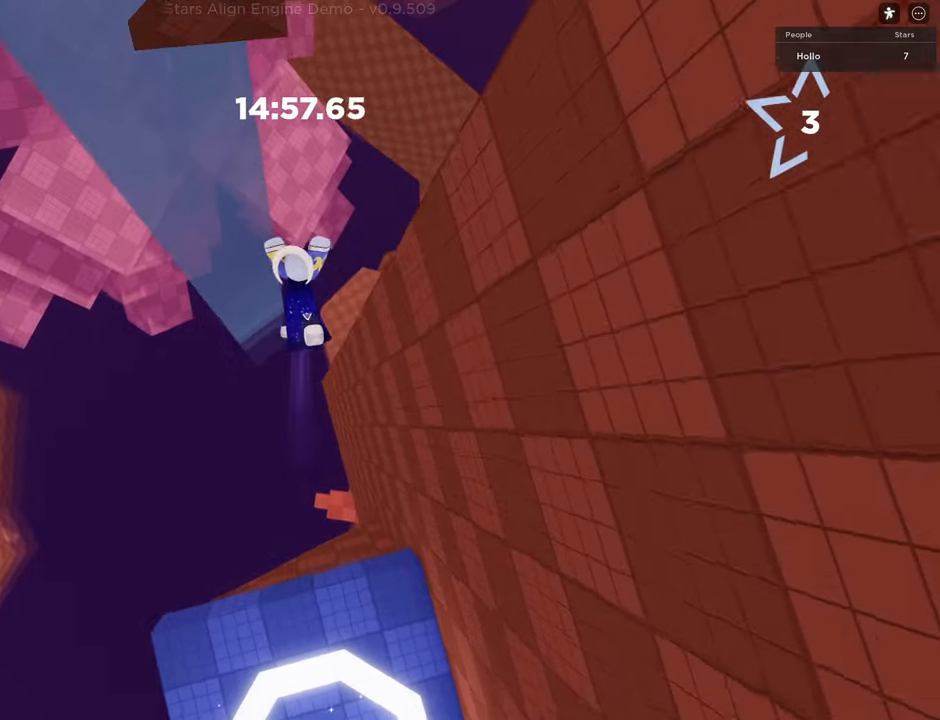
Gameplay with keyboard; each line is a JSON object with the keys held at the frame after it. "events" lists presses ("down") and releases ("up") of "a", "d", "s", "shift", "space" and "w" between this image and that frame as [ms after this image, input, new state], when the widget could be followed in between. No other keys are recorded. Mouse input is not recorded.
{"keys": ["d", "s"], "events": [[83, "shift", "up"], [300, "s", "down"], [300, "w", "up"]]}
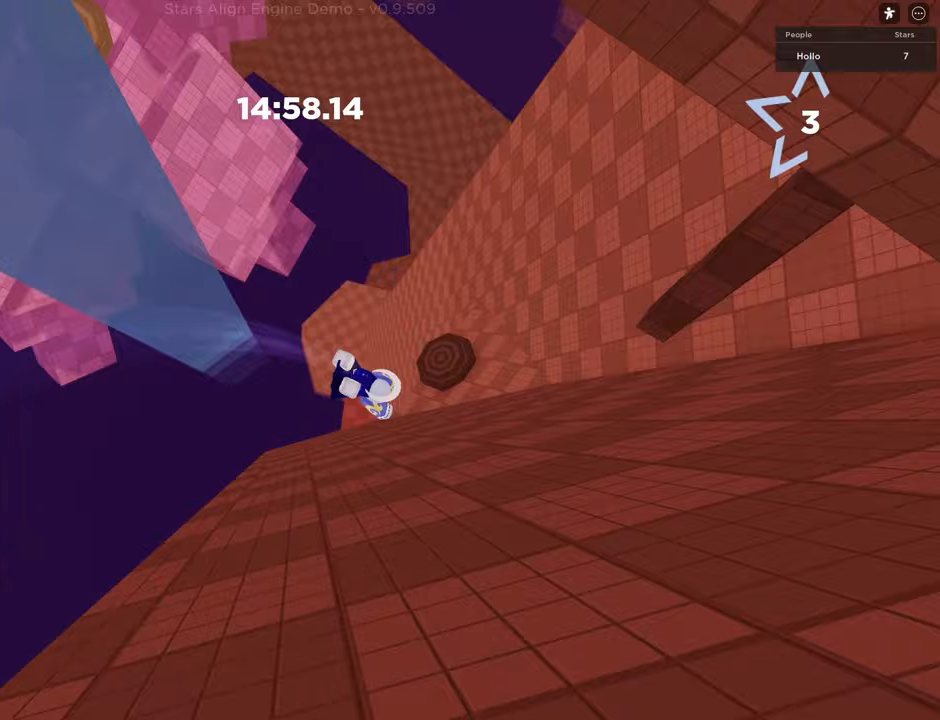
{"keys": ["d"], "events": [[267, "s", "up"]]}
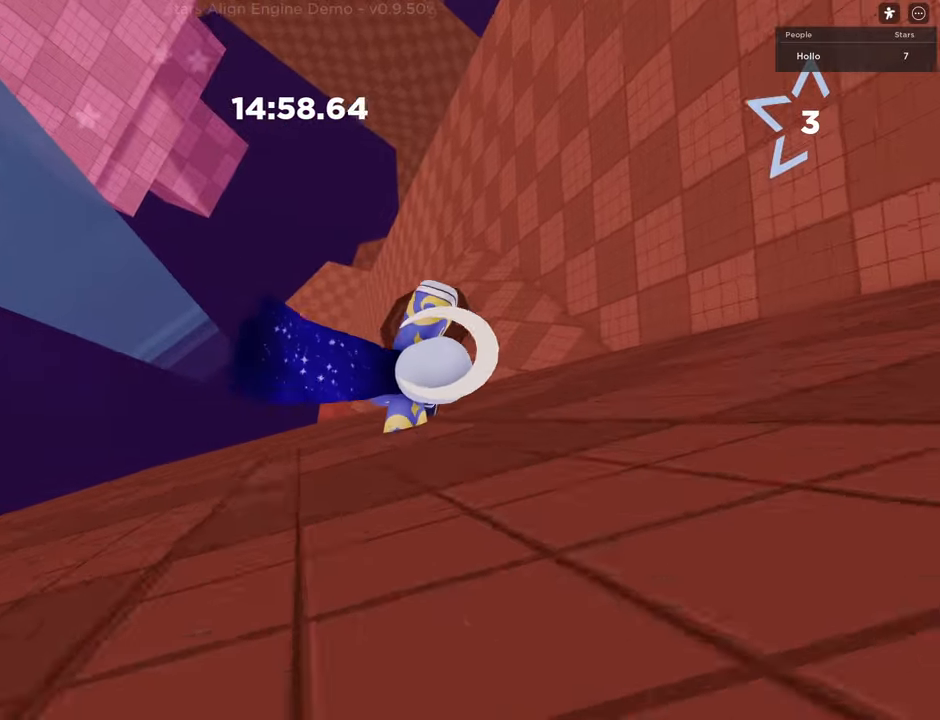
{"keys": ["d"], "events": []}
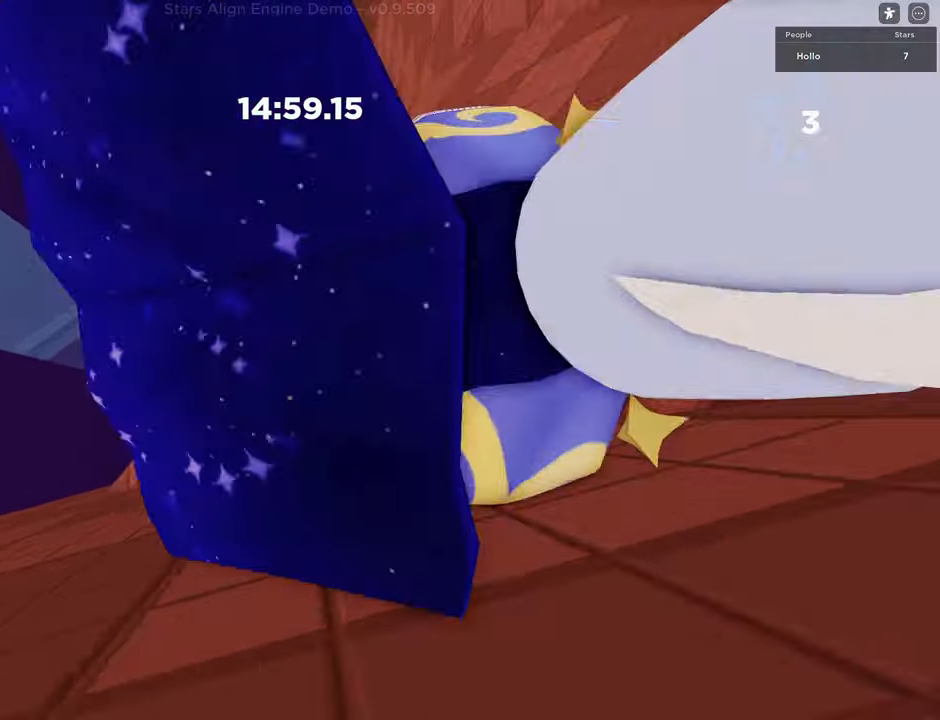
{"keys": ["space", "w"], "events": [[67, "d", "up"], [283, "space", "down"], [350, "w", "down"]]}
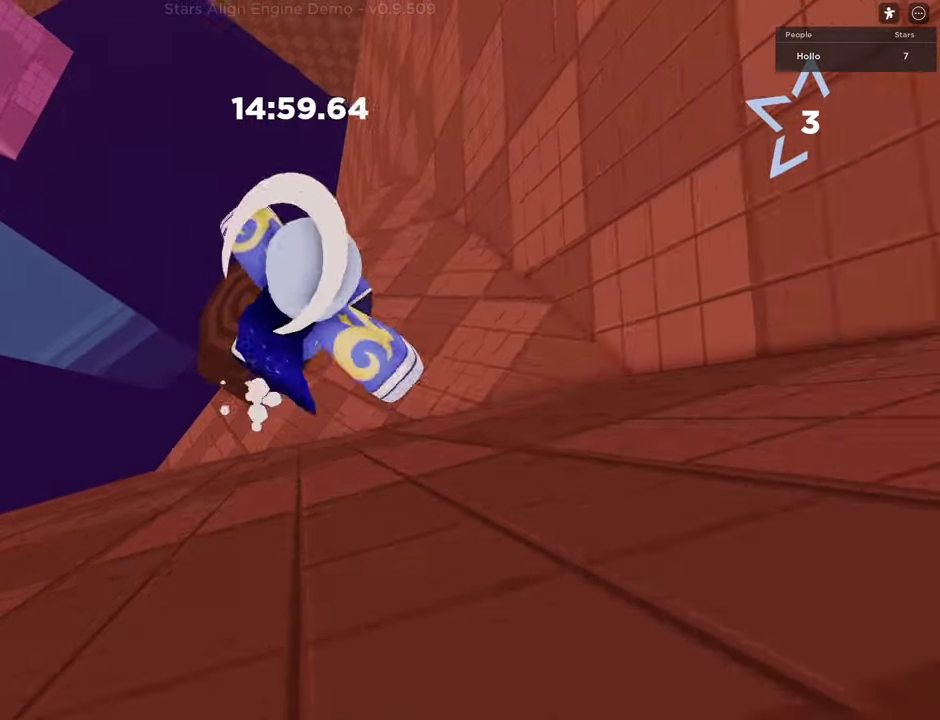
{"keys": ["a", "w"], "events": [[67, "a", "down"], [167, "space", "up"]]}
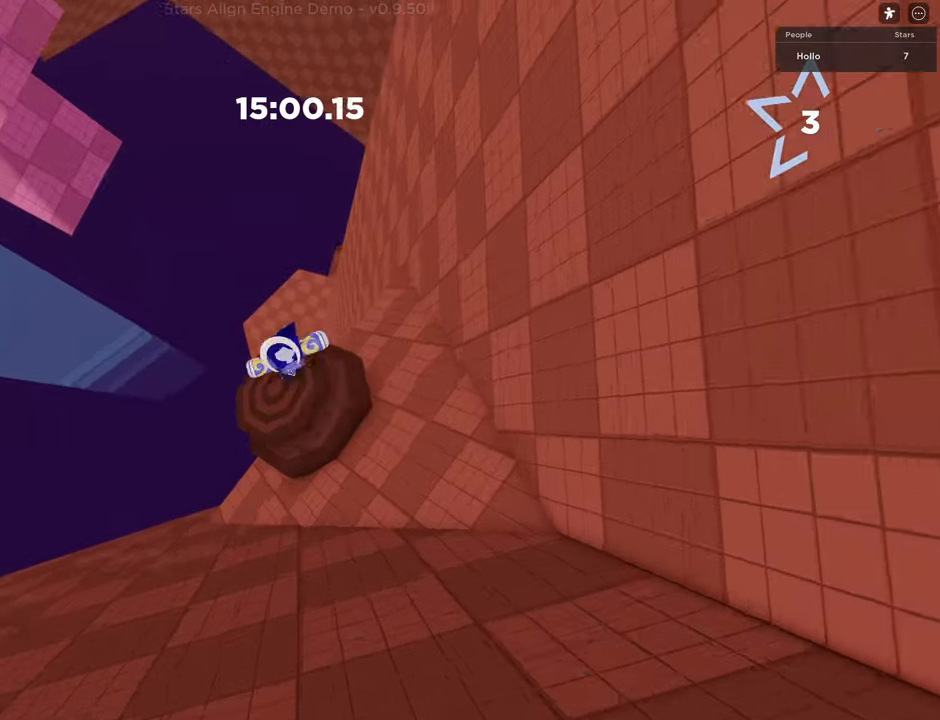
{"keys": ["a", "w"], "events": []}
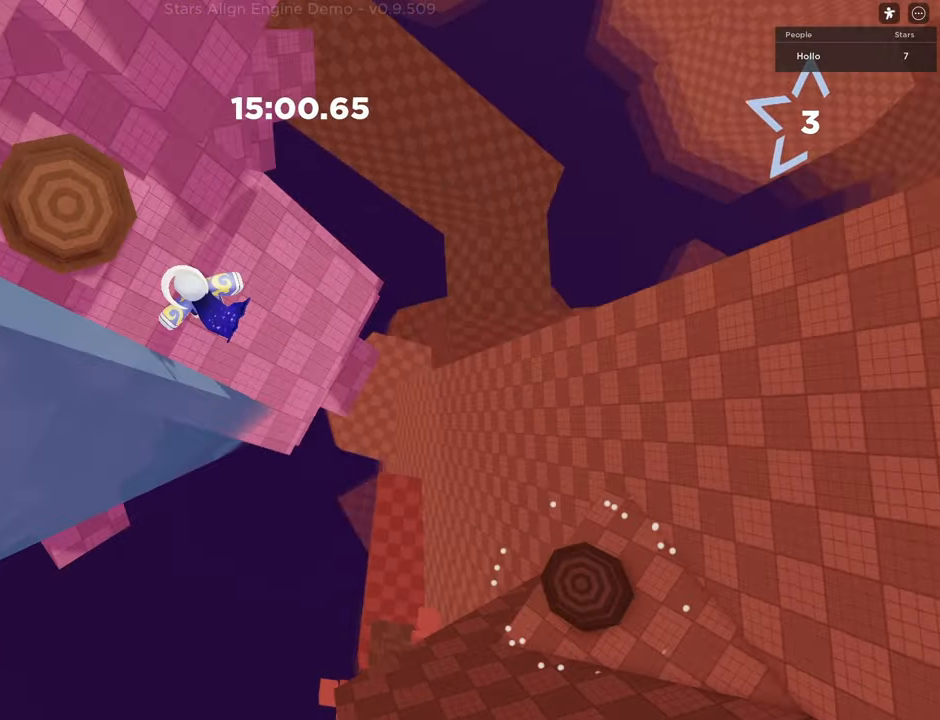
{"keys": ["w"], "events": [[500, "a", "up"]]}
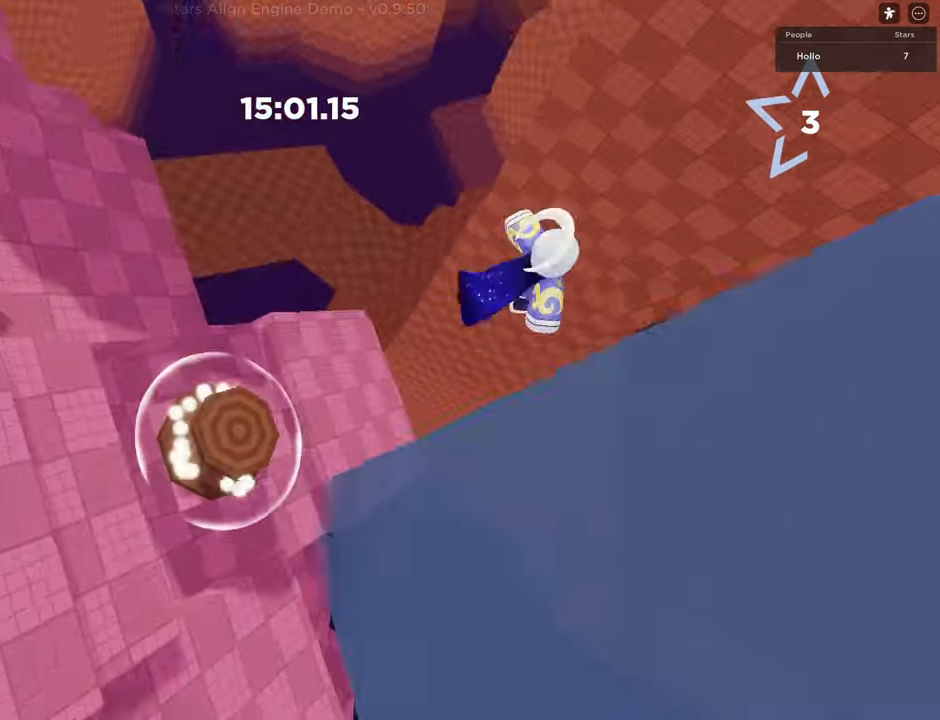
{"keys": ["d", "w"], "events": [[83, "d", "down"]]}
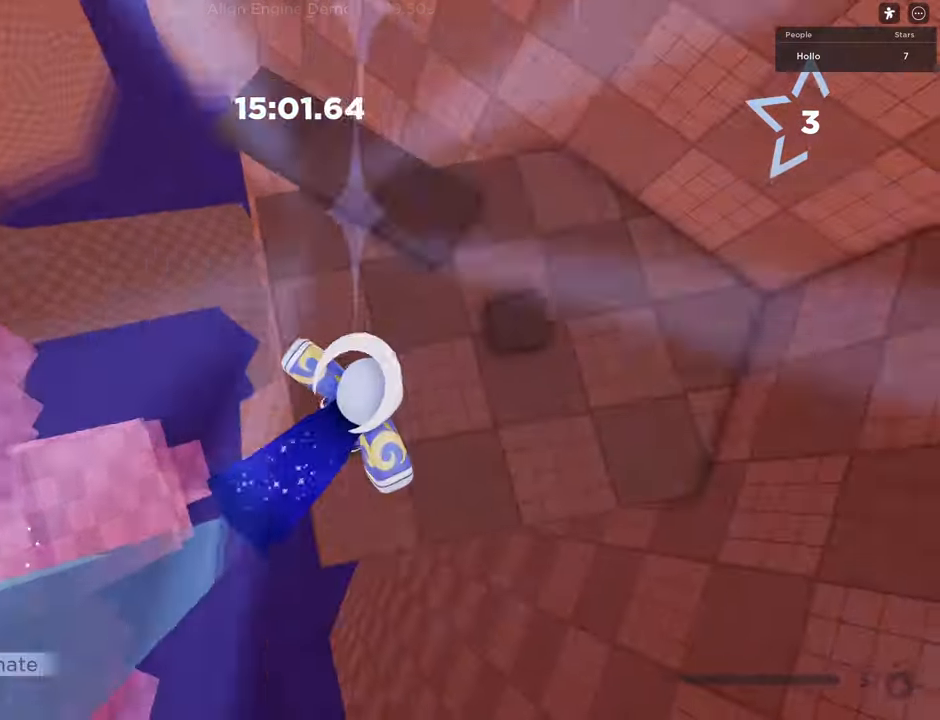
{"keys": ["shift", "w"], "events": [[17, "d", "up"], [467, "shift", "down"]]}
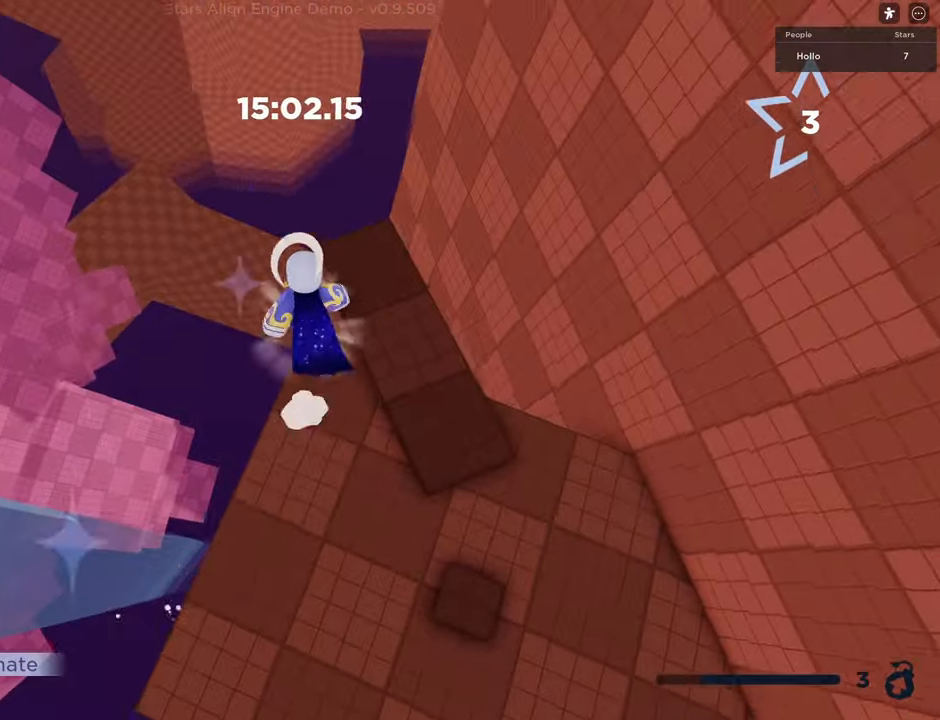
{"keys": ["w"], "events": [[33, "space", "down"], [250, "shift", "up"], [250, "space", "up"]]}
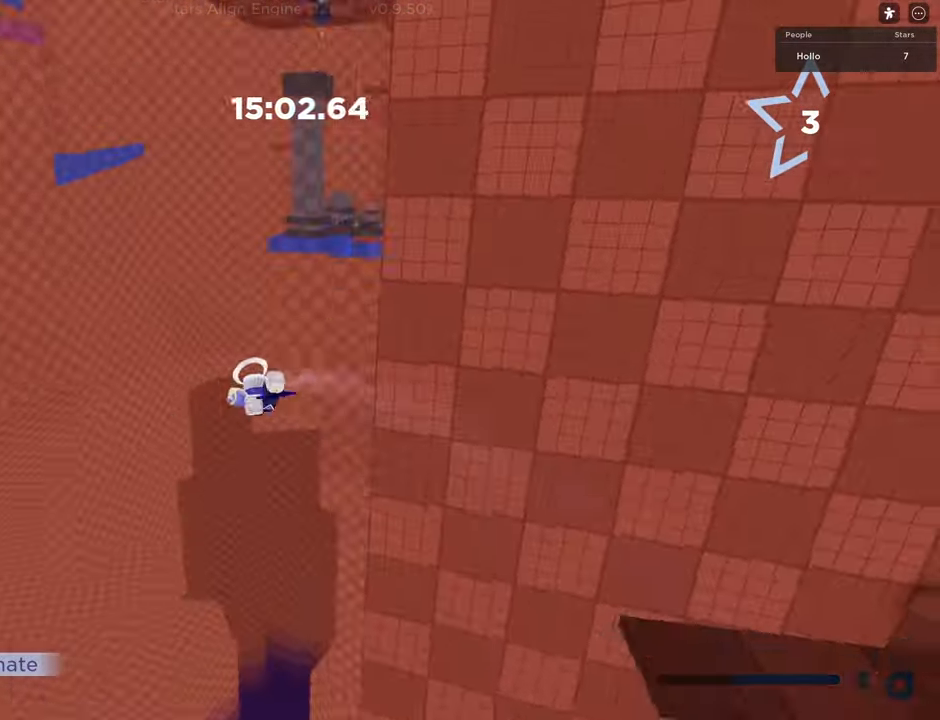
{"keys": ["space", "w"], "events": [[167, "space", "down"]]}
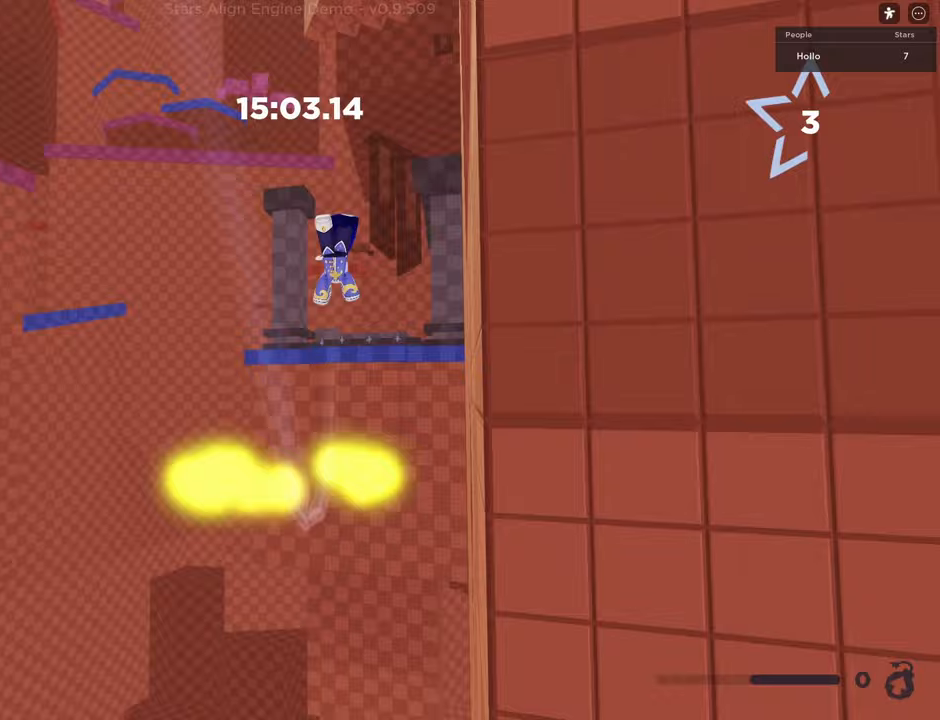
{"keys": ["w"], "events": [[100, "space", "up"]]}
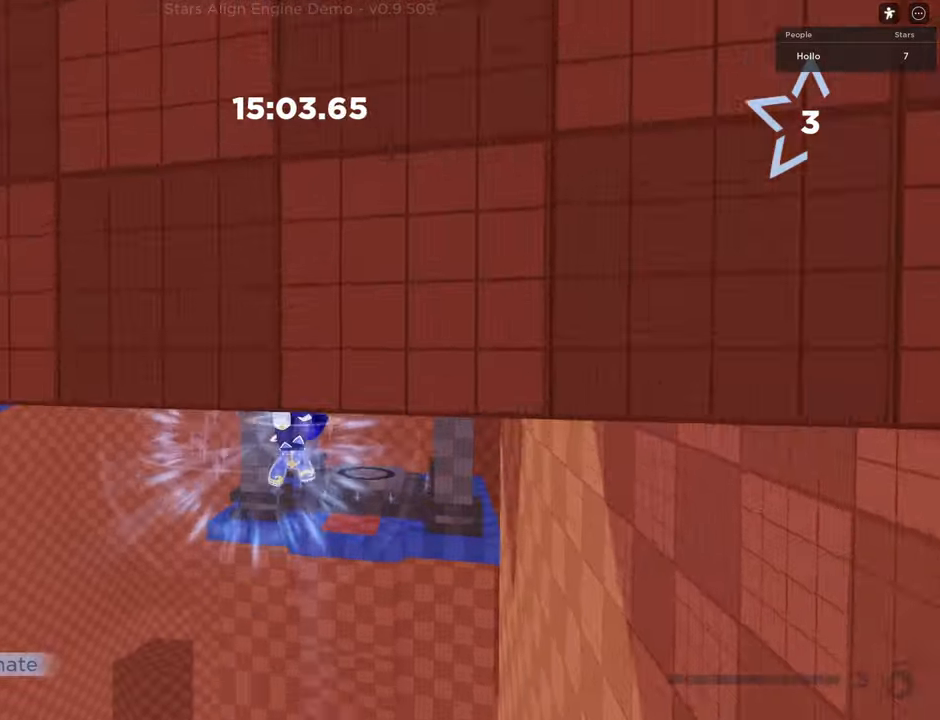
{"keys": ["space", "w"], "events": [[183, "space", "down"]]}
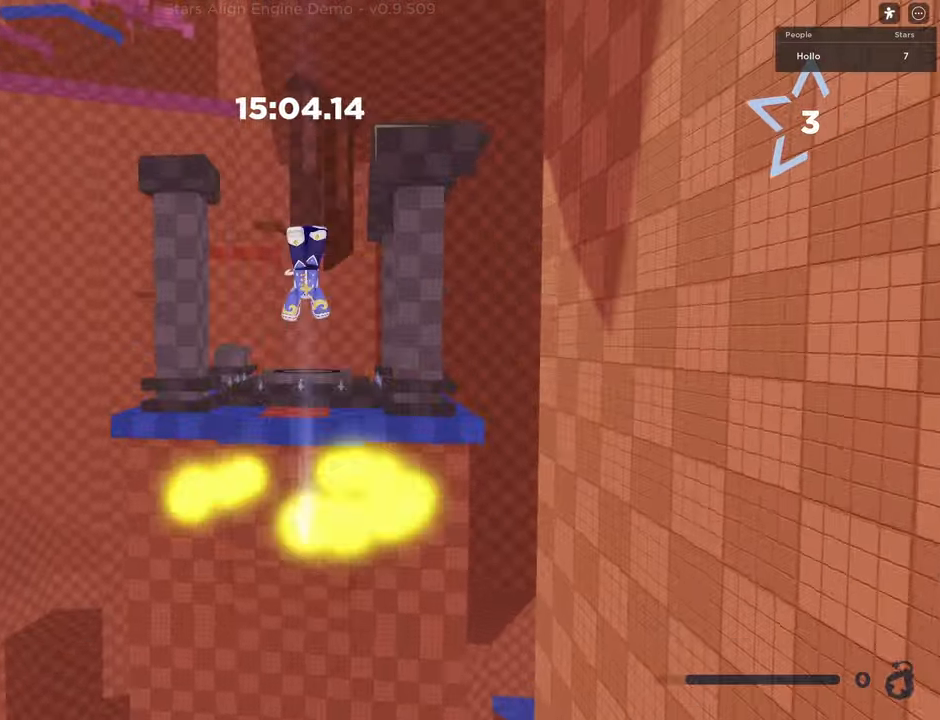
{"keys": ["w"], "events": [[217, "space", "up"]]}
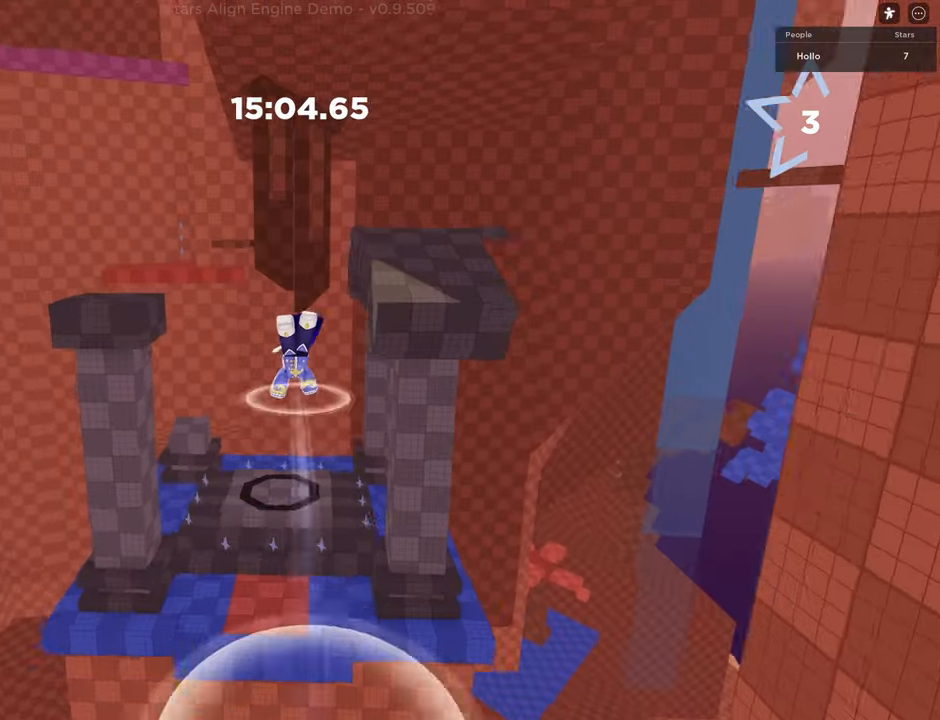
{"keys": ["w"], "events": []}
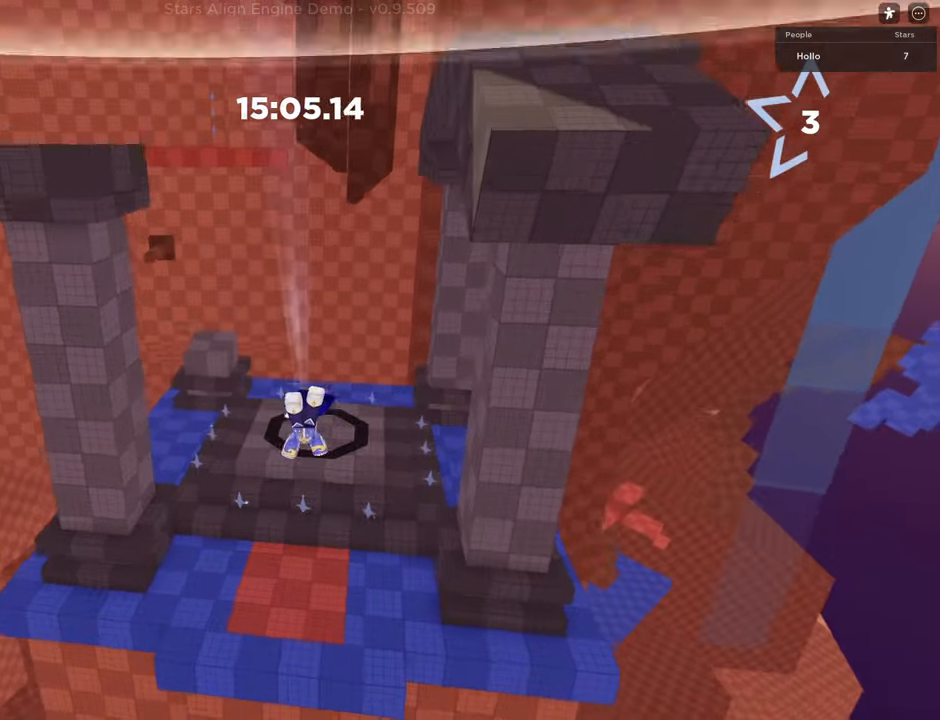
{"keys": ["space", "w"], "events": [[400, "space", "down"]]}
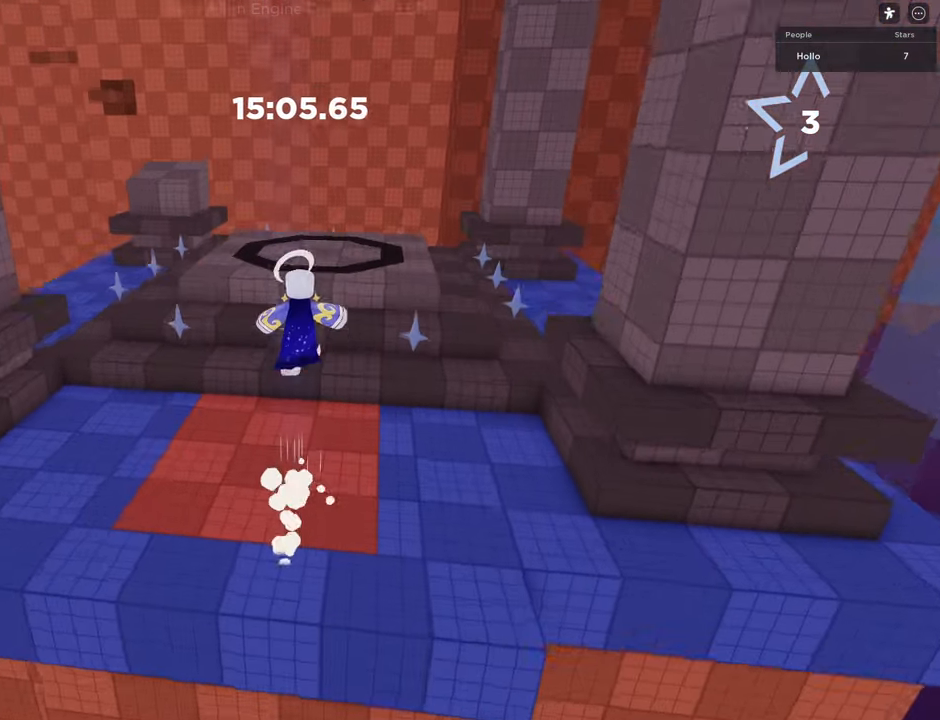
{"keys": ["w"], "events": [[183, "shift", "down"], [233, "space", "up"], [500, "shift", "up"]]}
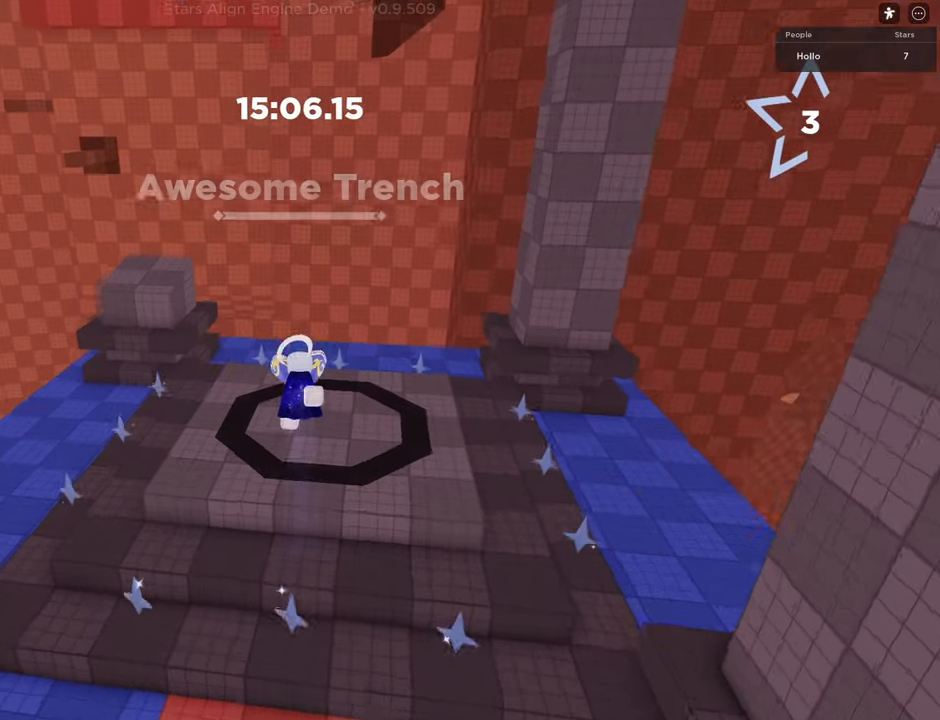
{"keys": [], "events": [[317, "w", "up"]]}
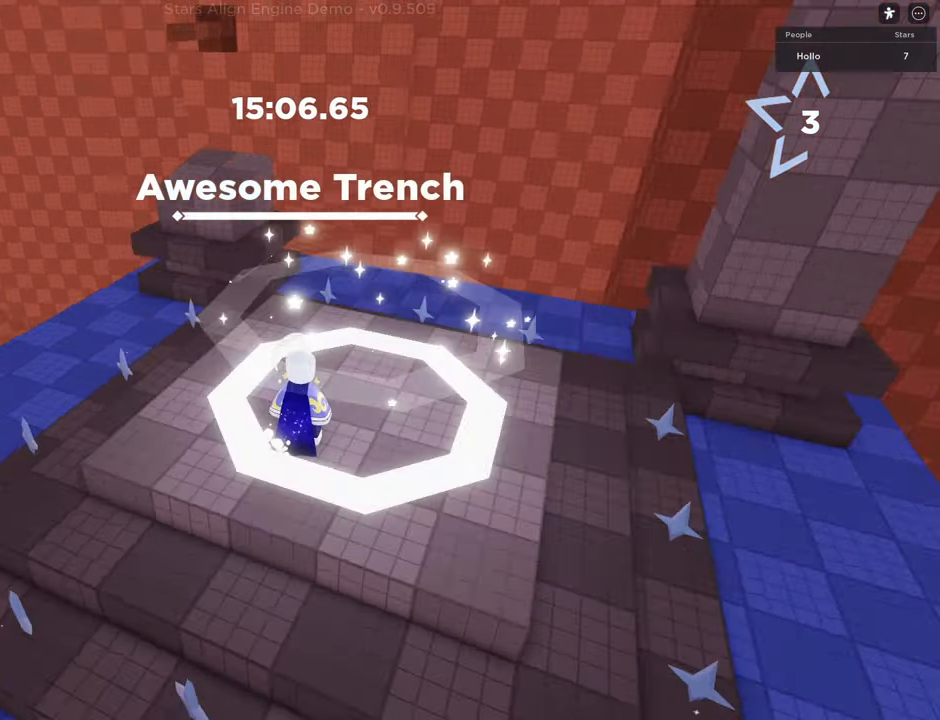
{"keys": ["s"], "events": [[67, "d", "down"], [417, "d", "up"], [500, "s", "down"]]}
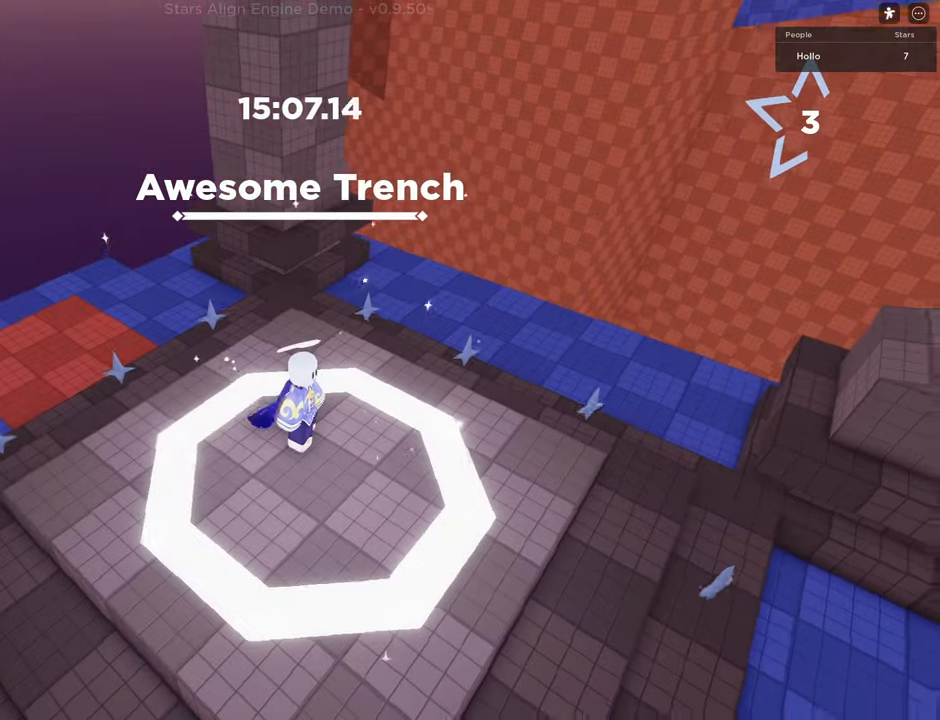
{"keys": ["d"], "events": [[83, "d", "down"], [417, "s", "up"]]}
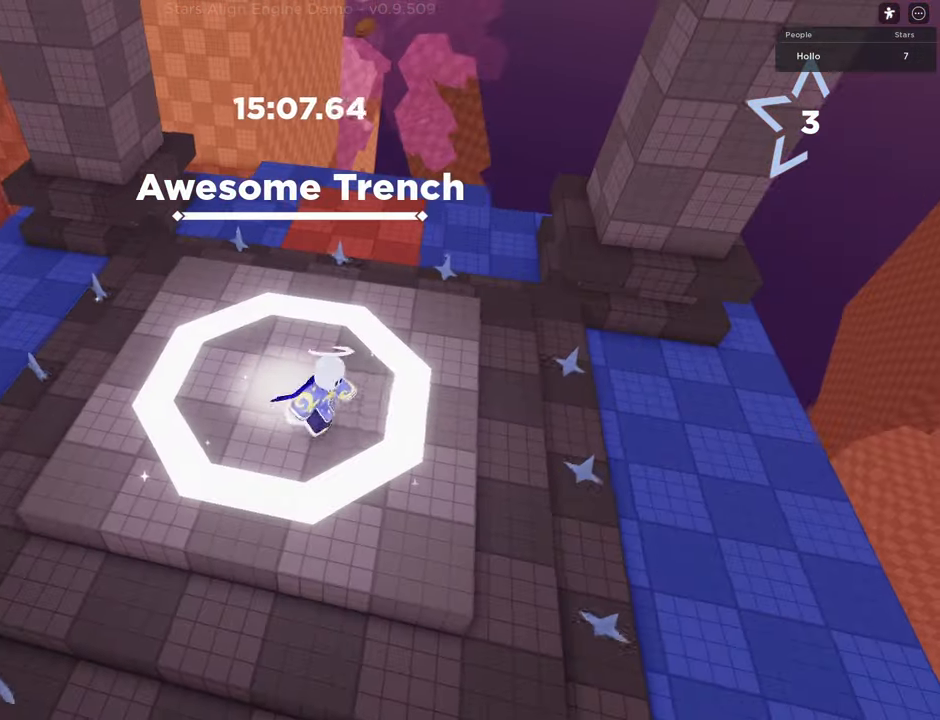
{"keys": ["d", "w"], "events": [[250, "w", "down"]]}
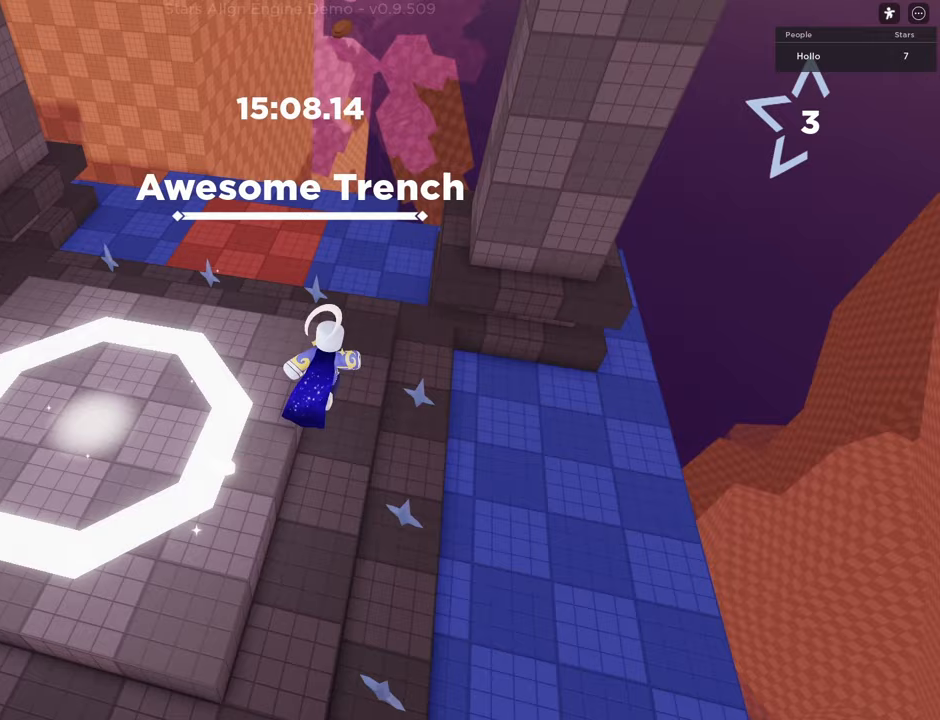
{"keys": ["d", "w"], "events": [[167, "space", "down"], [433, "space", "up"]]}
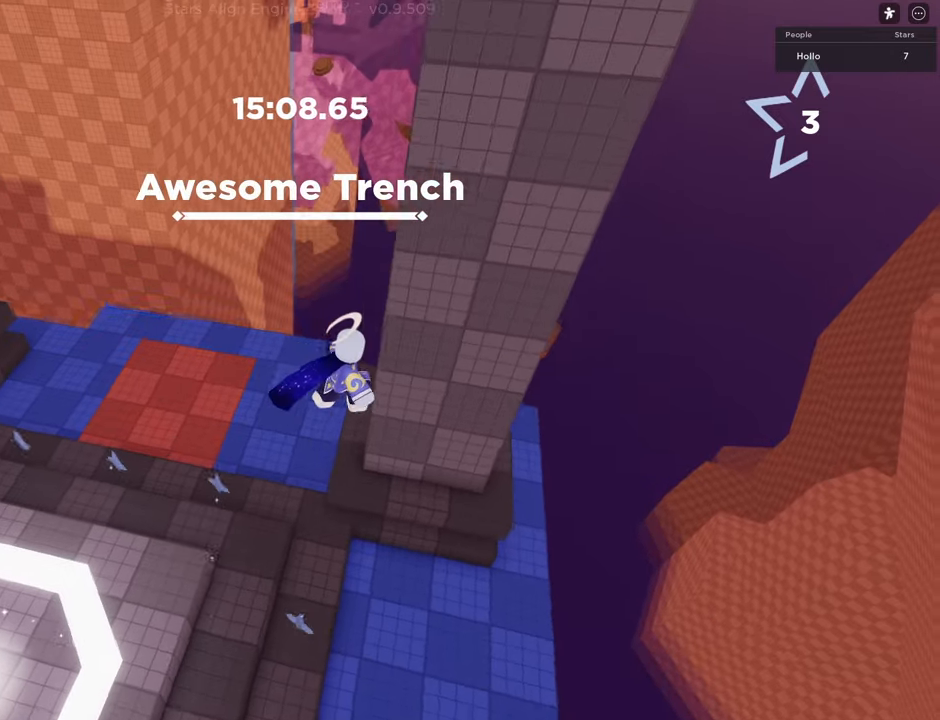
{"keys": [], "events": [[50, "w", "up"], [400, "d", "up"]]}
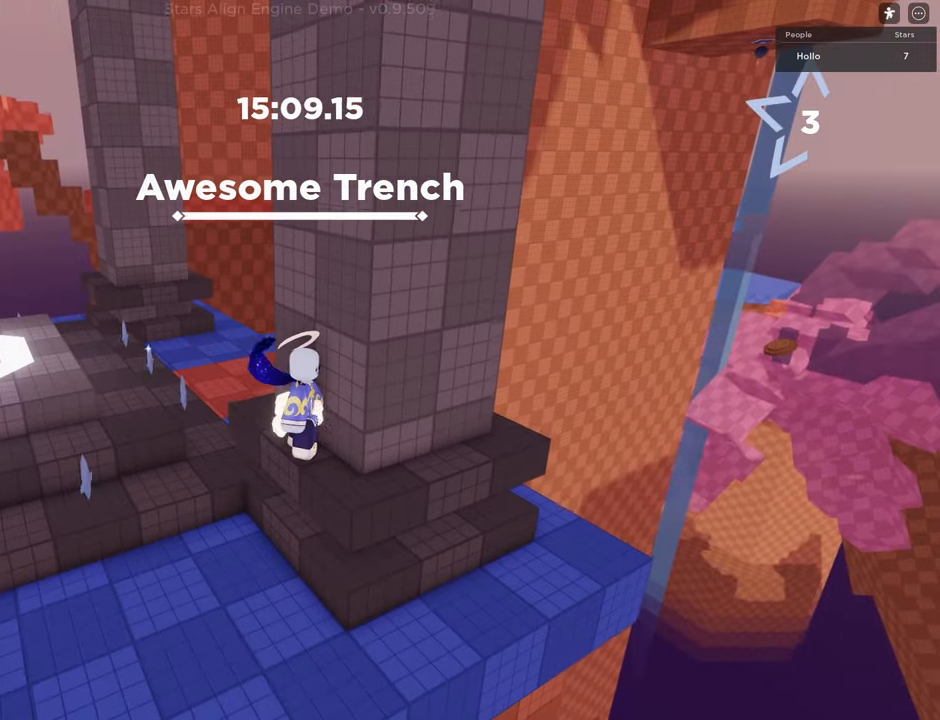
{"keys": ["a"], "events": [[467, "a", "down"]]}
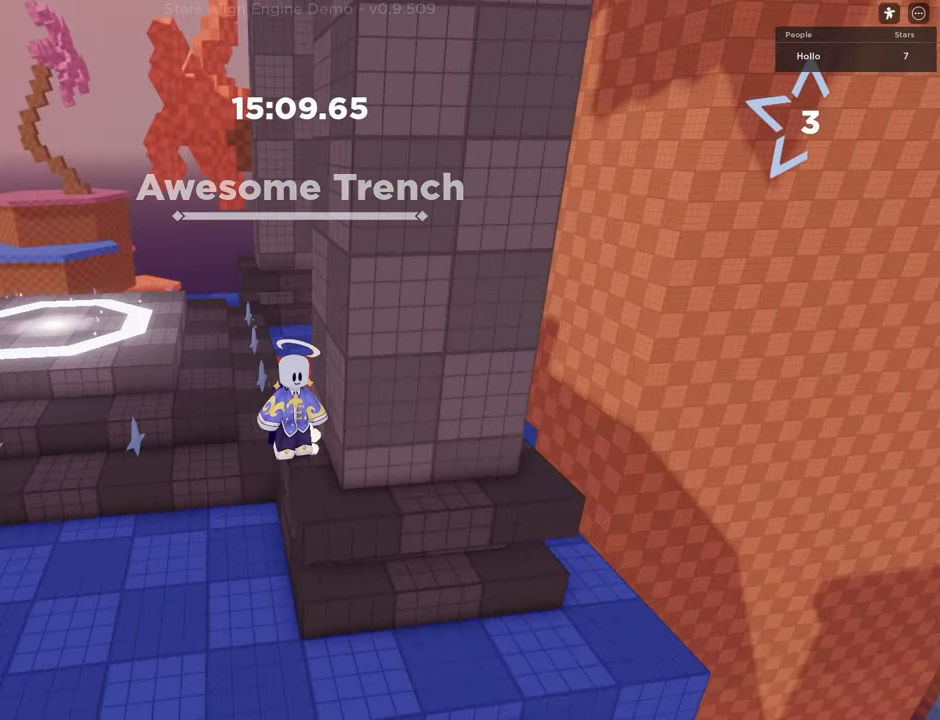
{"keys": ["shift", "w"], "events": [[50, "w", "down"], [83, "space", "down"], [400, "space", "up"], [483, "a", "up"], [483, "shift", "down"]]}
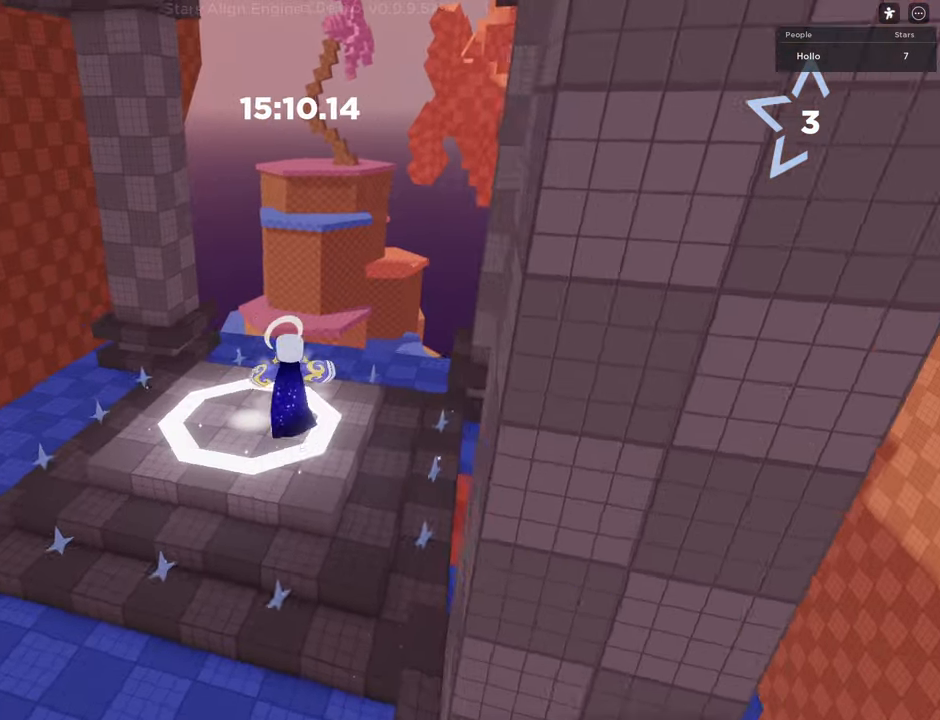
{"keys": ["a", "space", "w"], "events": [[267, "shift", "up"], [300, "space", "down"], [500, "a", "down"]]}
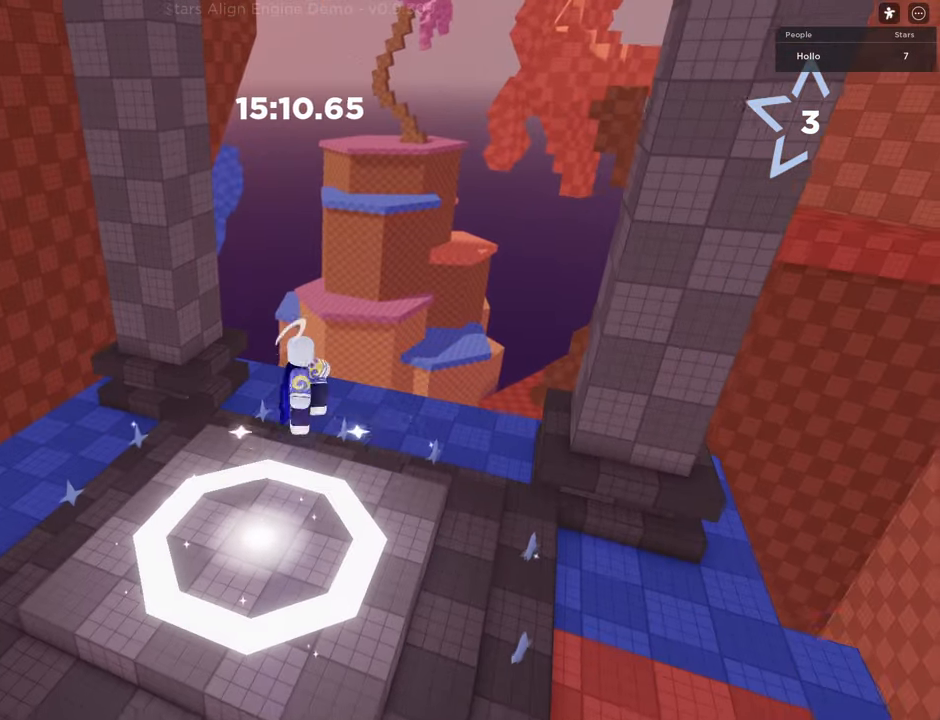
{"keys": [], "events": [[67, "space", "up"], [300, "a", "up"], [317, "w", "up"]]}